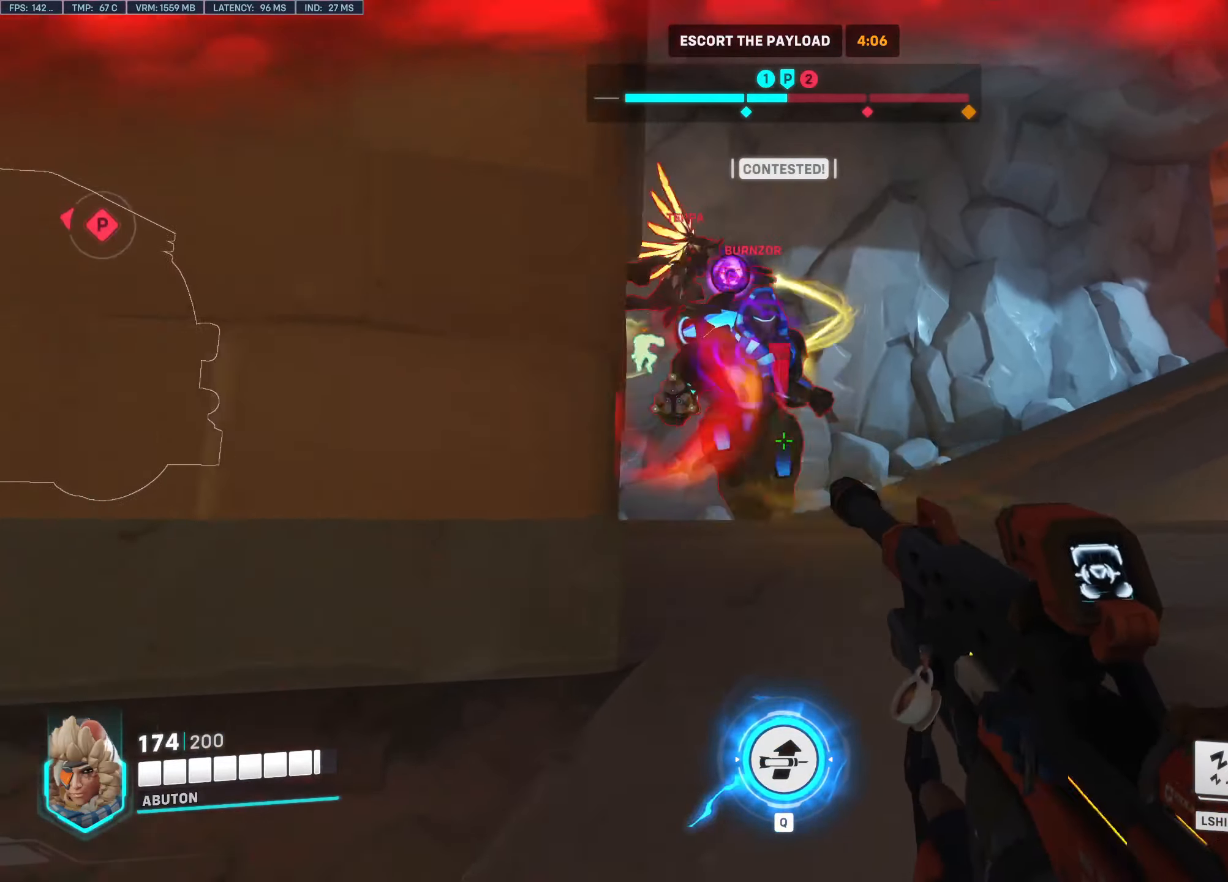
Gameplay with keyboard and mouse; each line is a JSON object with the keys and mouse buttons held at the frame after it. "events" lists presses ("down") and releases ("up") of "1", "2", "3", "4", "5", "a", "alt", "c", "caps_lock", "ctrl", "d", "e", "f", "g", "q", "r", "s", "shift", "space", "t", "tab", "v", "w", "x", "z", "mouse_left", "mouse_wheel" and "mouse_right" between this image and that frame as [ms after this image, input, new state], when the widget could be followed in between. "mouse_left", "mouse_wheel", "mouse_right" = the "left", "wheel", "right" buttons of the "mouse" list. No other keys are recorded. "wheel" means that the mouse wheel is clicked or scrolled. Not read: mouse_move.
{"keys": ["a", "s"], "mouse": ["left"], "events": [[17, "a", "down"], [67, "d", "up"], [117, "w", "up"], [400, "s", "down"]]}
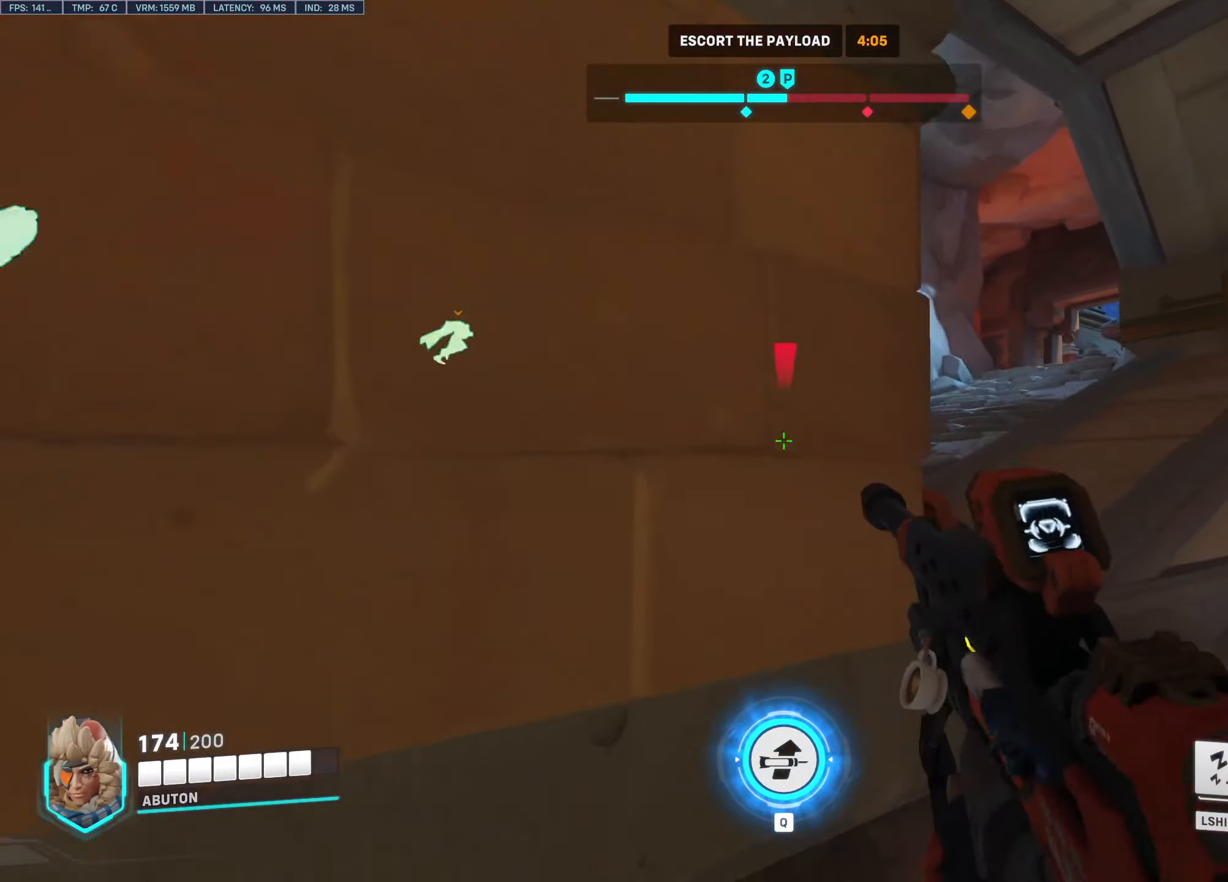
{"keys": ["a", "w"], "mouse": [], "events": [[84, "mouse_left", "up"], [134, "s", "up"], [500, "w", "down"]]}
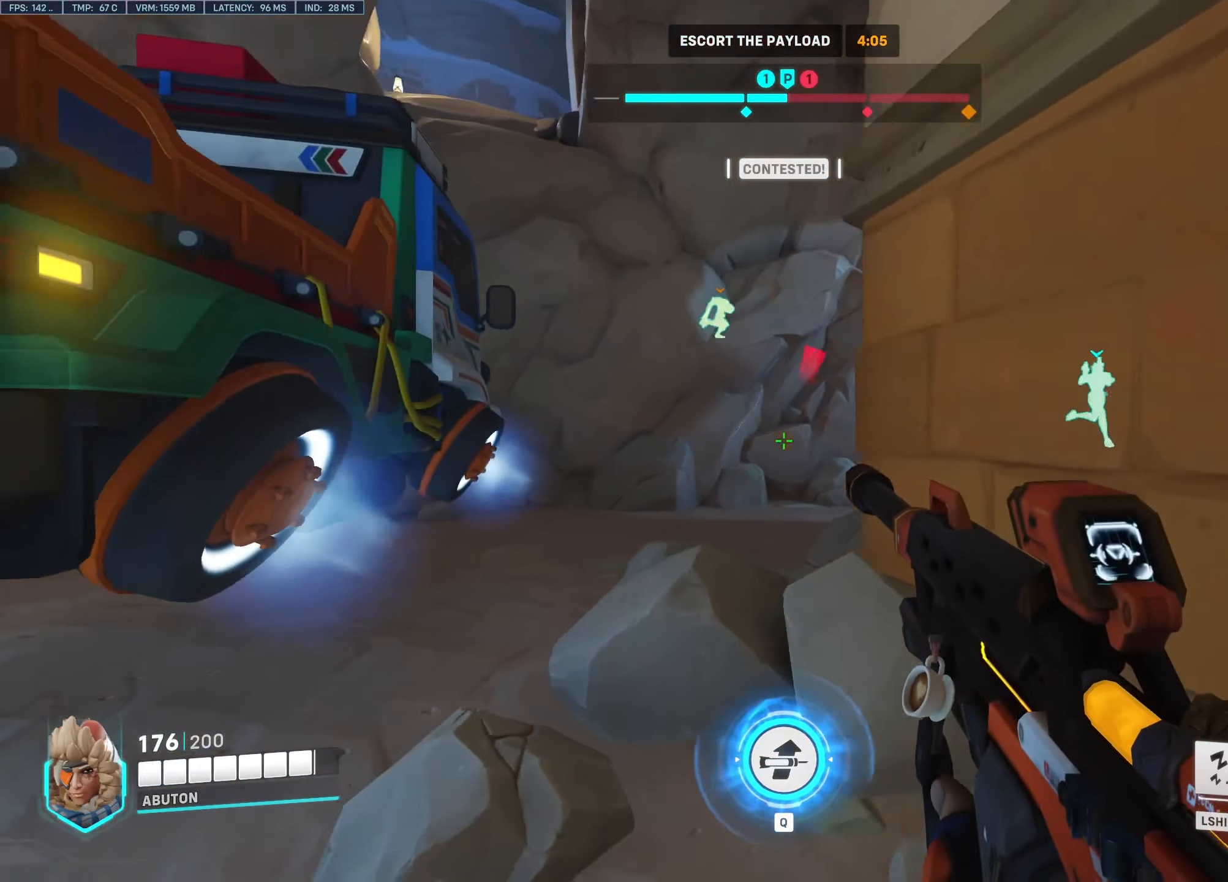
{"keys": ["a", "w"], "mouse": ["left"], "events": [[150, "space", "down"], [284, "space", "up"], [467, "mouse_left", "down"]]}
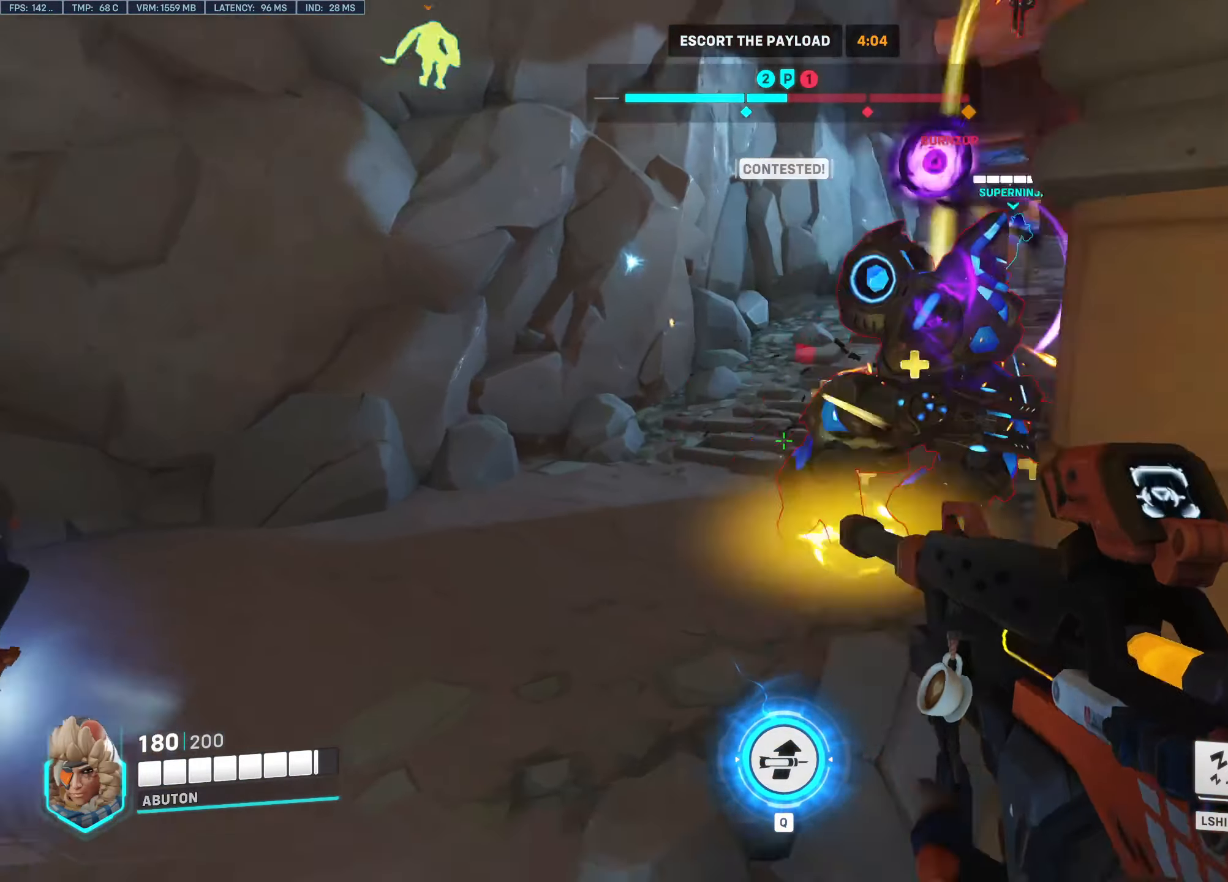
{"keys": ["d", "s"], "mouse": [], "events": [[17, "e", "down"], [117, "e", "up"], [117, "w", "up"], [250, "mouse_left", "up"], [250, "s", "down"], [300, "a", "up"], [300, "d", "down"]]}
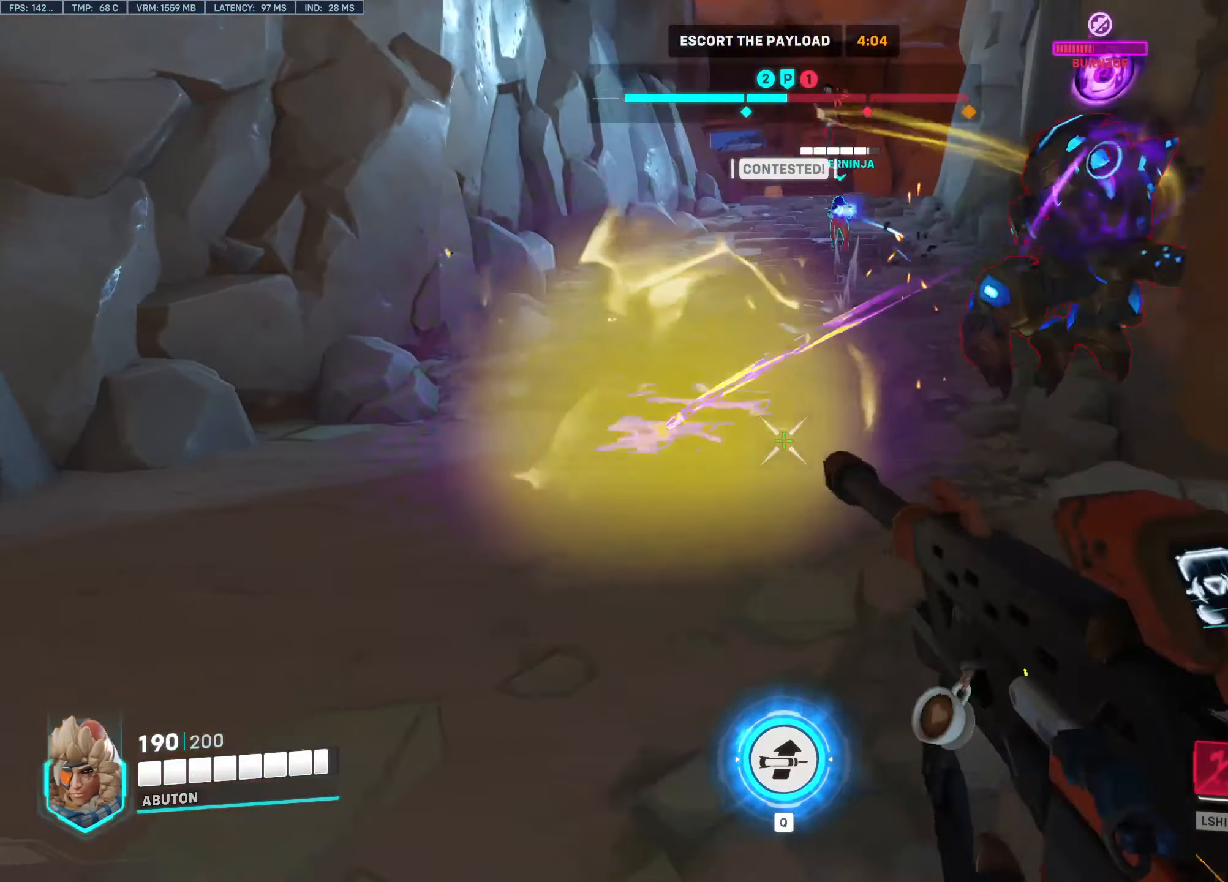
{"keys": ["d"], "mouse": ["left"], "events": [[34, "a", "down"], [34, "d", "up"], [34, "s", "up"], [134, "w", "down"], [317, "a", "up"], [317, "d", "down"], [317, "mouse_left", "down"], [367, "w", "up"]]}
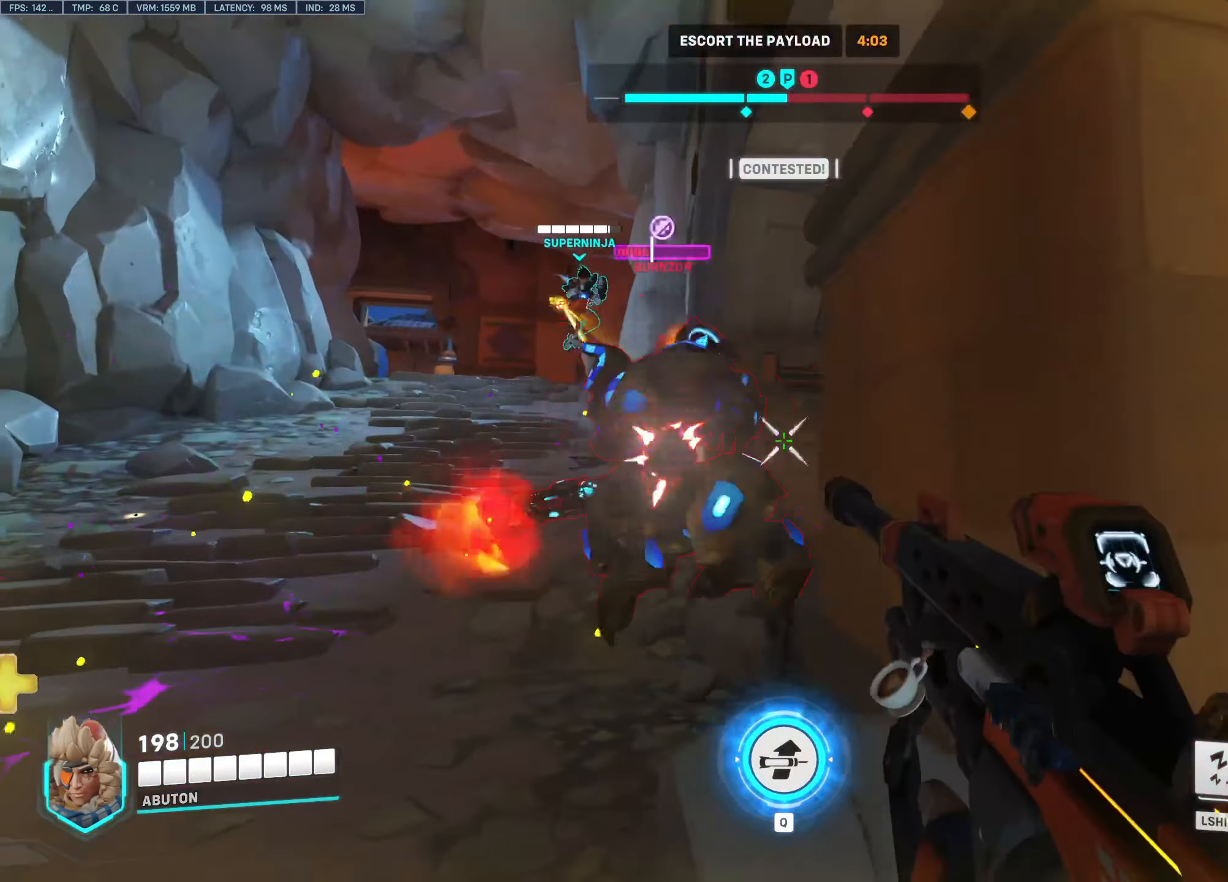
{"keys": ["d", "s"], "mouse": ["left"], "events": [[283, "s", "down"]]}
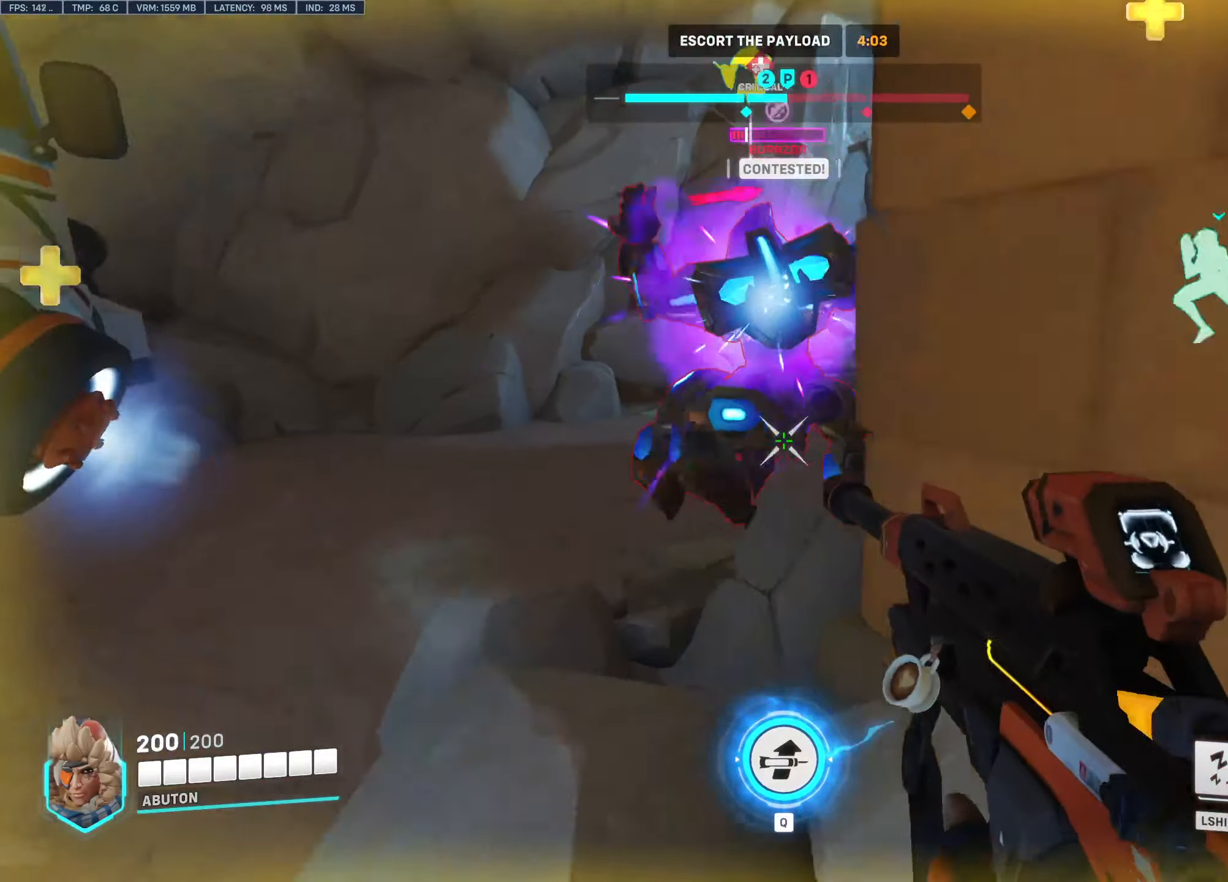
{"keys": ["a", "s"], "mouse": [], "events": [[66, "a", "down"], [66, "d", "up"], [483, "mouse_left", "up"]]}
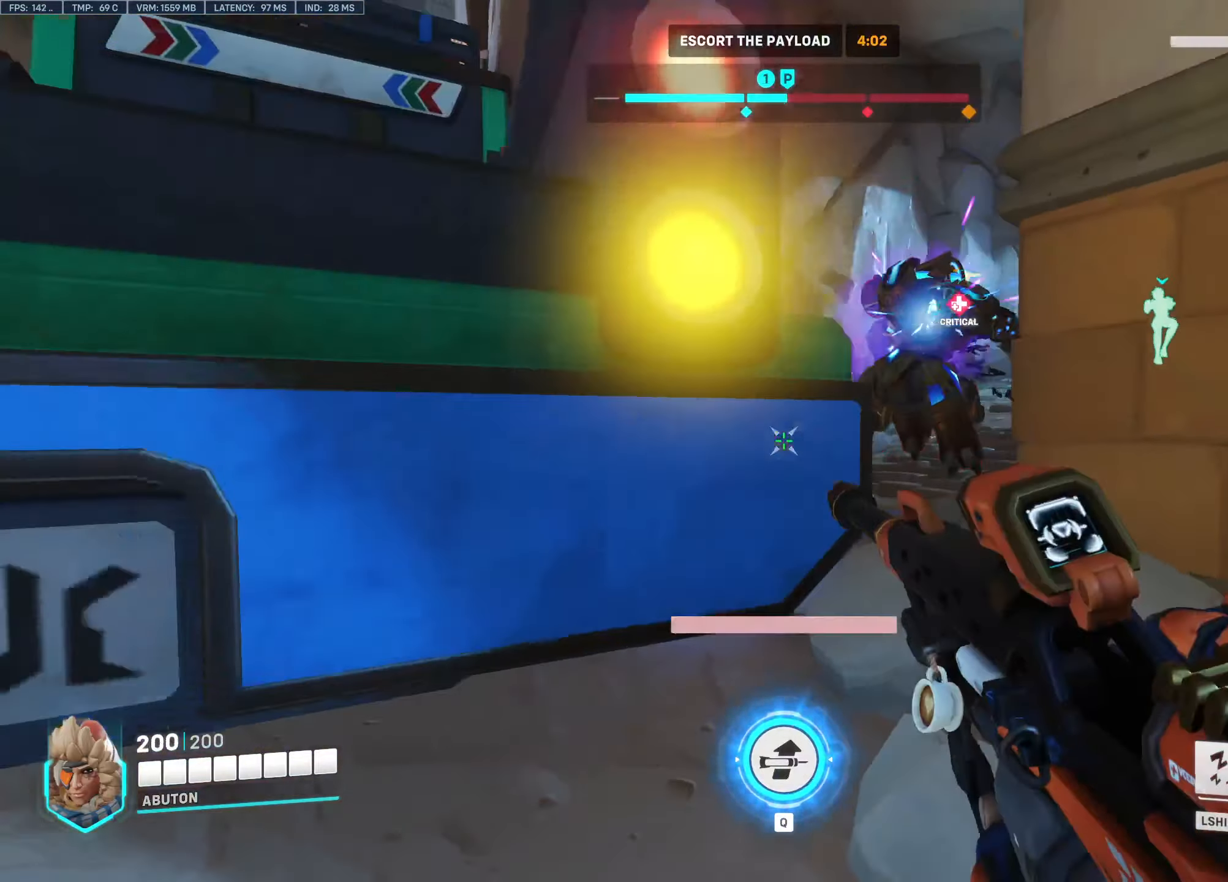
{"keys": ["d"], "mouse": [], "events": [[166, "a", "up"], [166, "d", "down"], [216, "s", "up"]]}
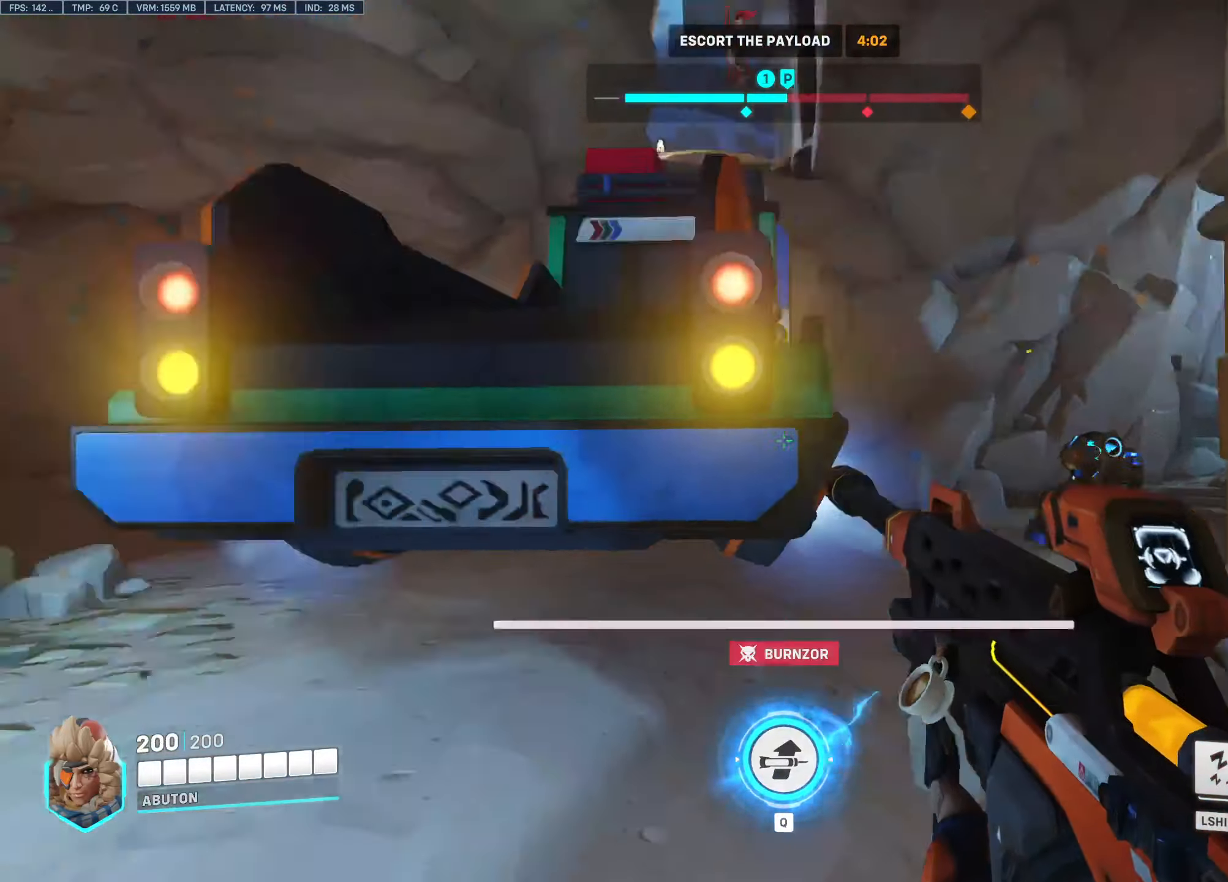
{"keys": ["a", "s"], "mouse": [], "events": [[50, "a", "down"], [100, "d", "up"], [116, "s", "down"], [416, "d", "down"], [466, "d", "up"]]}
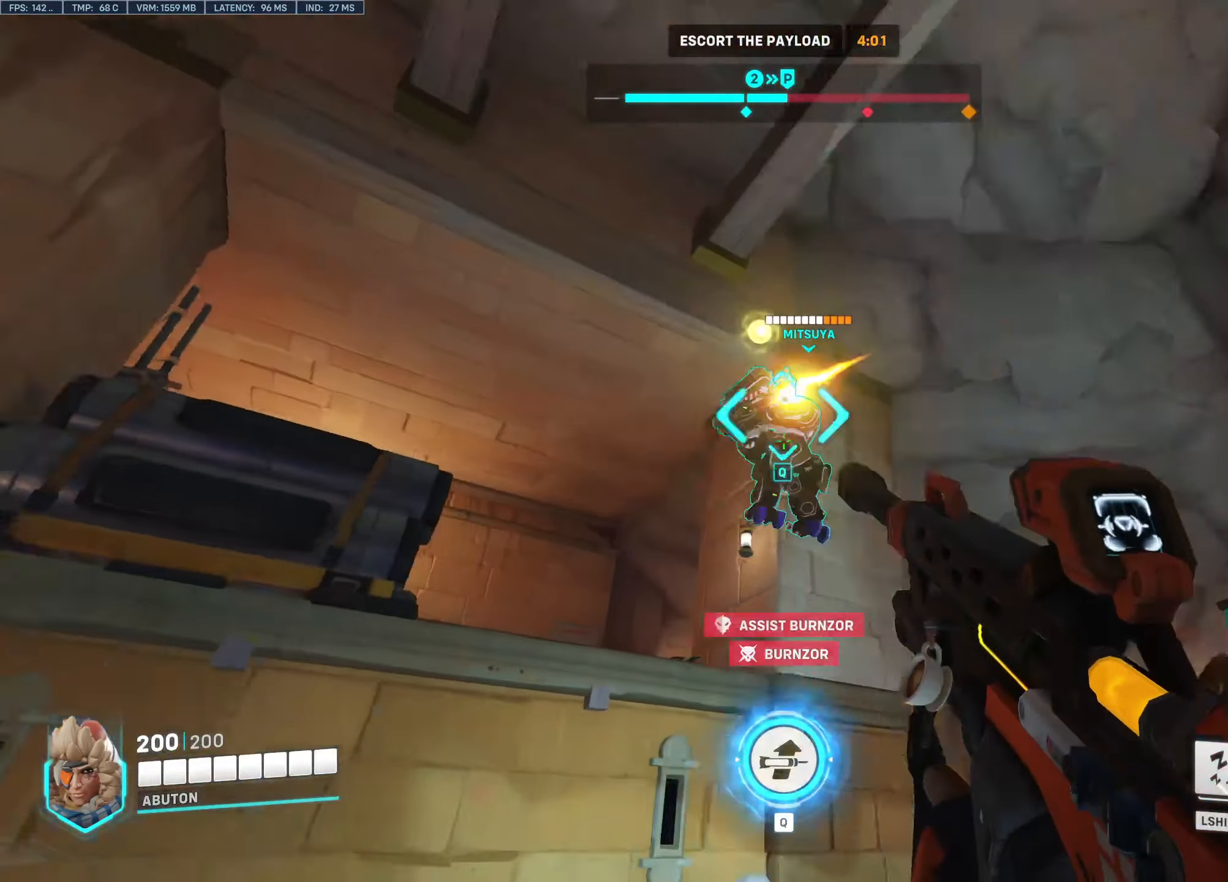
{"keys": ["a", "w"], "mouse": [], "events": [[16, "mouse_left", "down"], [66, "a", "up"], [66, "s", "up"], [150, "w", "down"], [250, "mouse_left", "up"], [433, "a", "down"]]}
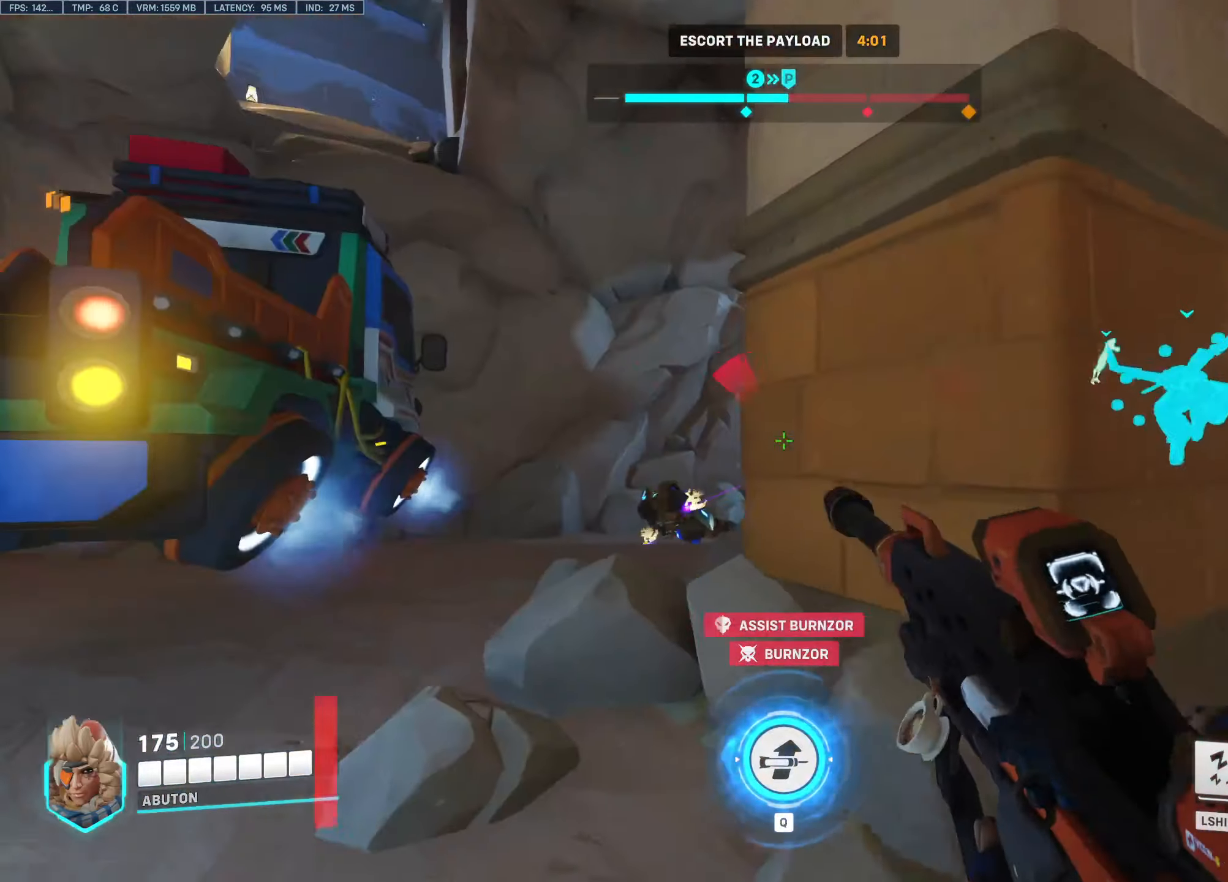
{"keys": ["d", "s"], "mouse": [], "events": [[133, "w", "up"], [216, "s", "down"], [366, "a", "up"], [400, "d", "down"]]}
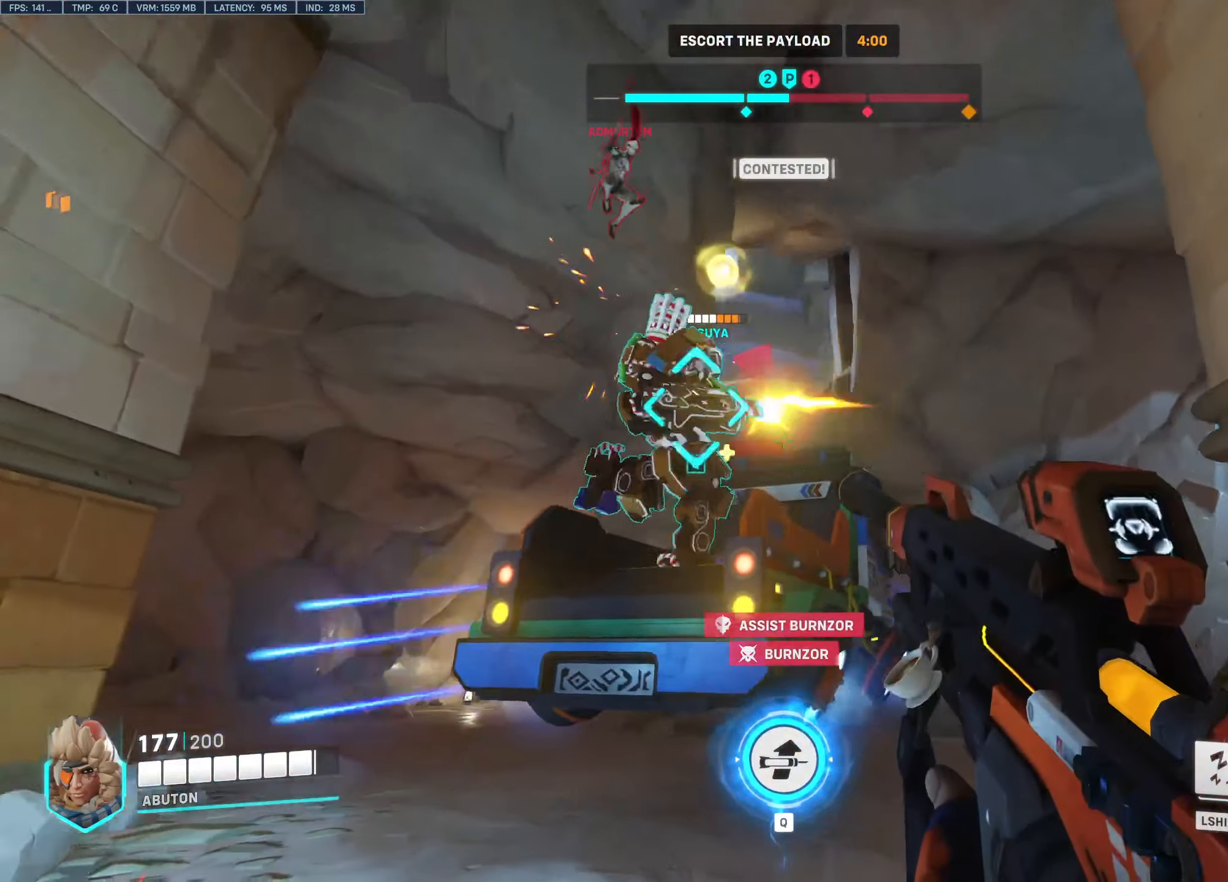
{"keys": [], "mouse": ["left"], "events": [[50, "space", "down"], [183, "d", "up"], [183, "shift", "down"], [183, "space", "up"], [333, "s", "up"], [333, "shift", "up"], [466, "mouse_left", "down"]]}
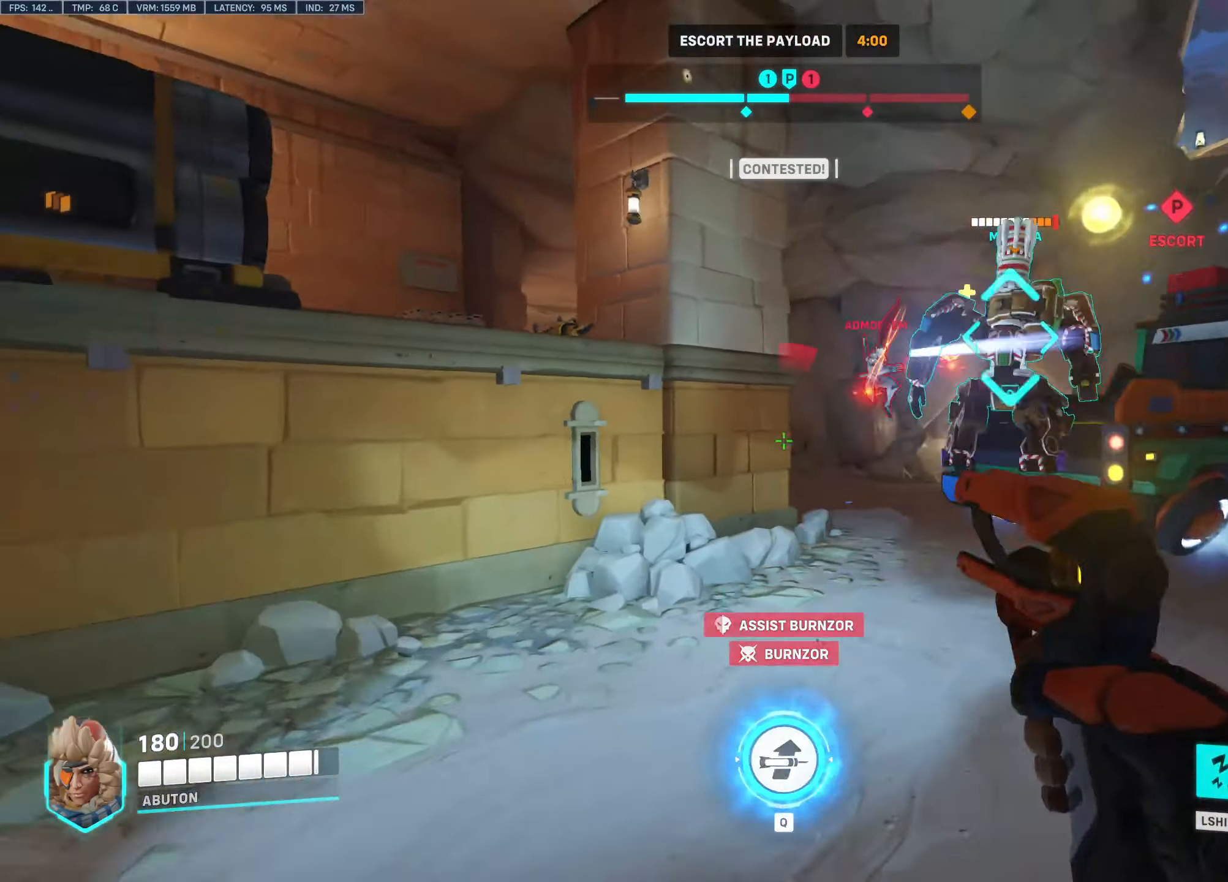
{"keys": ["a", "w"], "mouse": [], "events": [[16, "mouse_left", "up"], [66, "w", "down"], [433, "a", "down"]]}
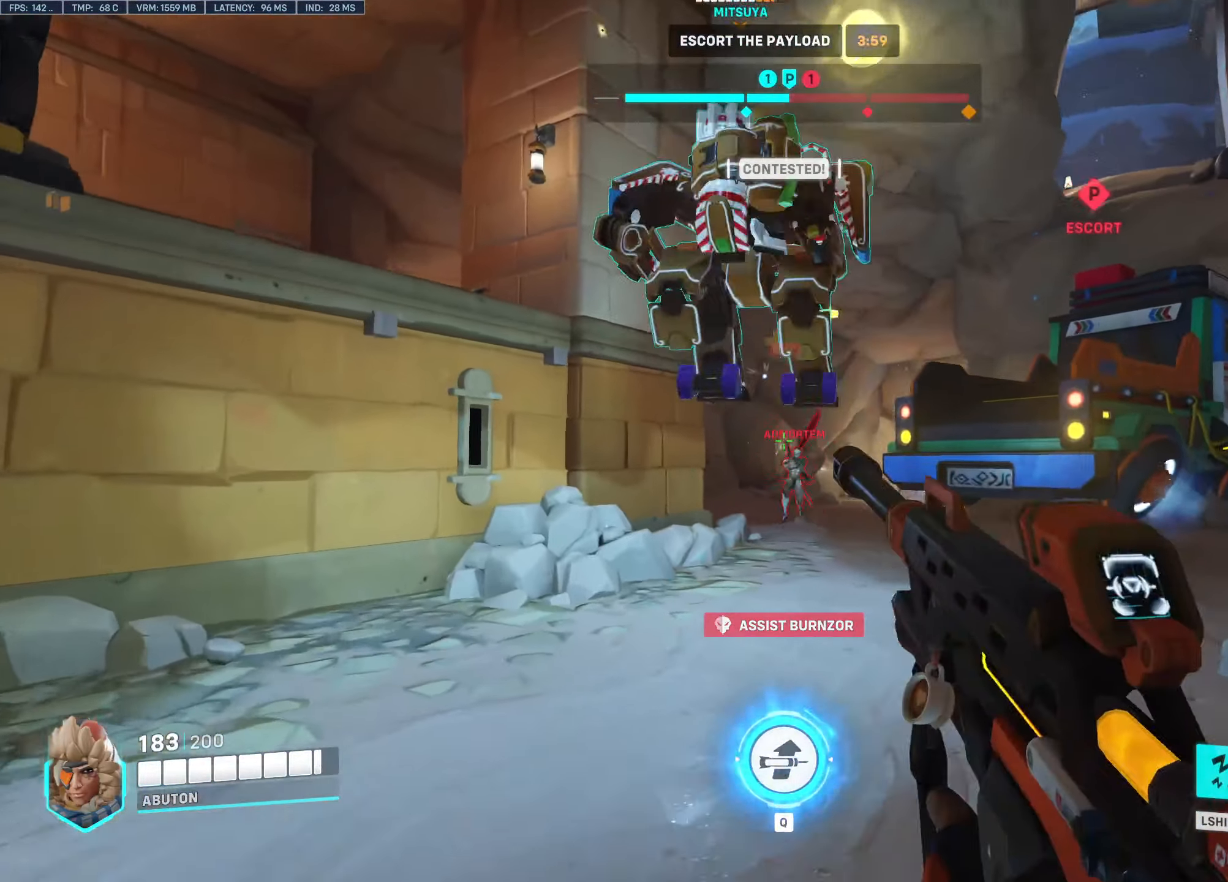
{"keys": ["d"], "mouse": ["left"], "events": [[33, "w", "up"], [166, "mouse_left", "down"], [166, "s", "down"], [216, "d", "down"], [266, "a", "up"], [400, "s", "up"]]}
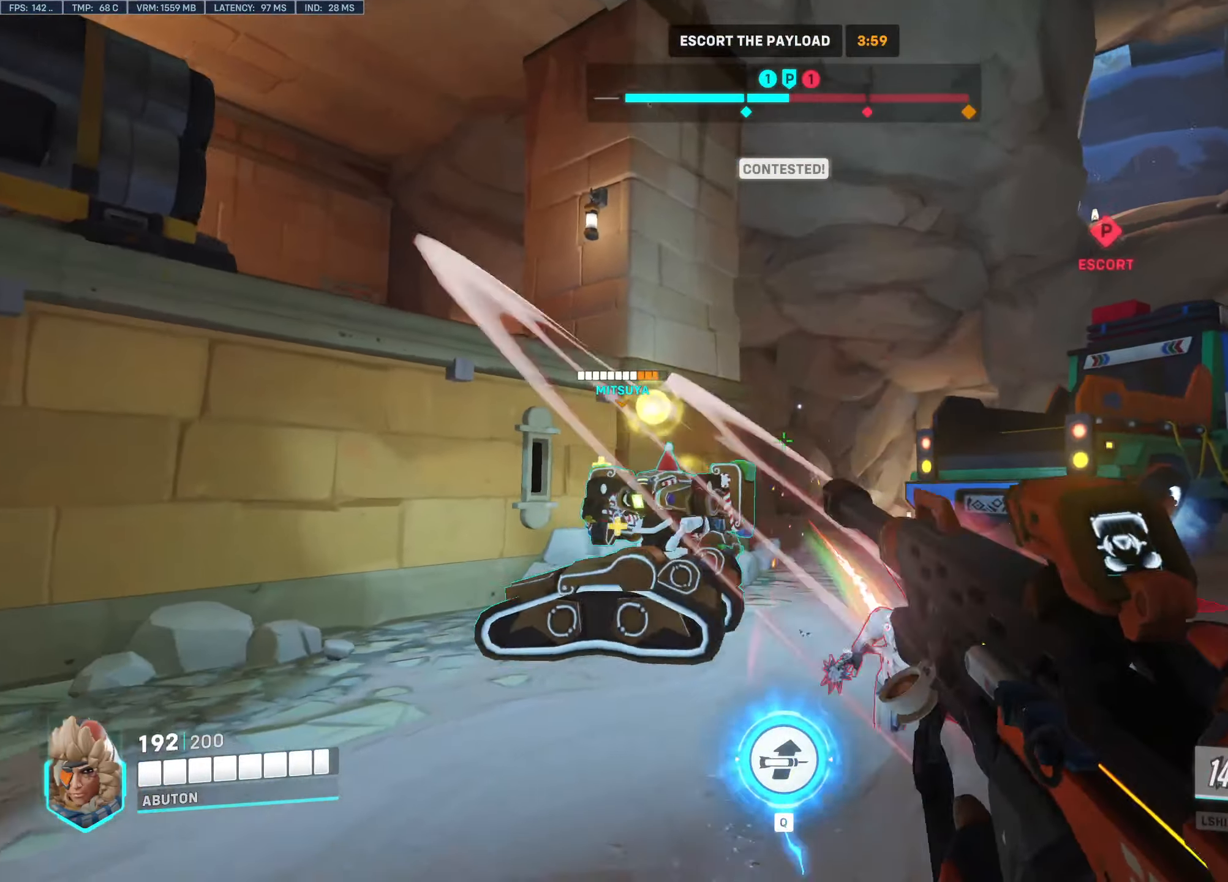
{"keys": ["a"], "mouse": [], "events": [[50, "mouse_left", "up"], [150, "w", "down"], [333, "a", "down"], [333, "d", "up"], [383, "w", "up"]]}
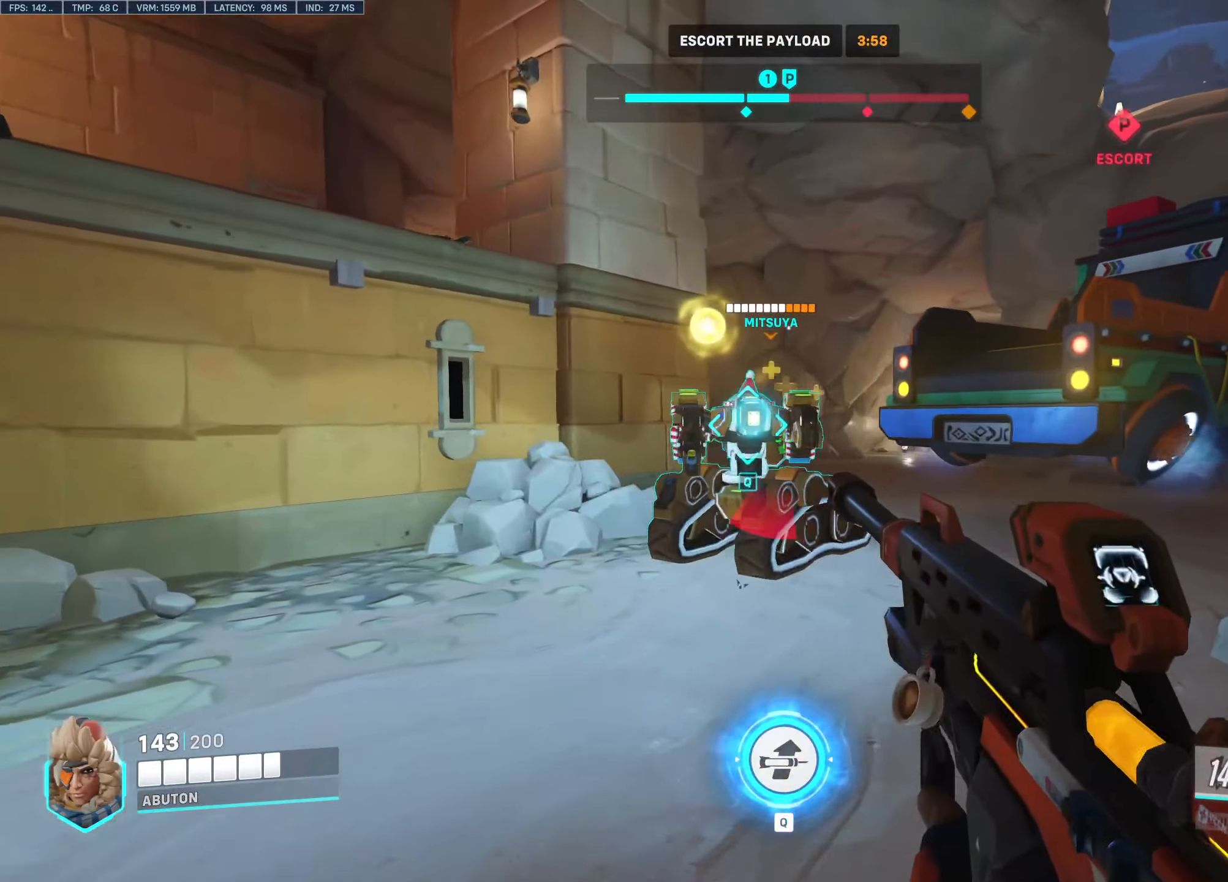
{"keys": ["d"], "mouse": [], "events": [[66, "mouse_left", "down"], [250, "s", "down"], [300, "mouse_left", "up"], [383, "a", "up"], [383, "d", "down"], [483, "s", "up"]]}
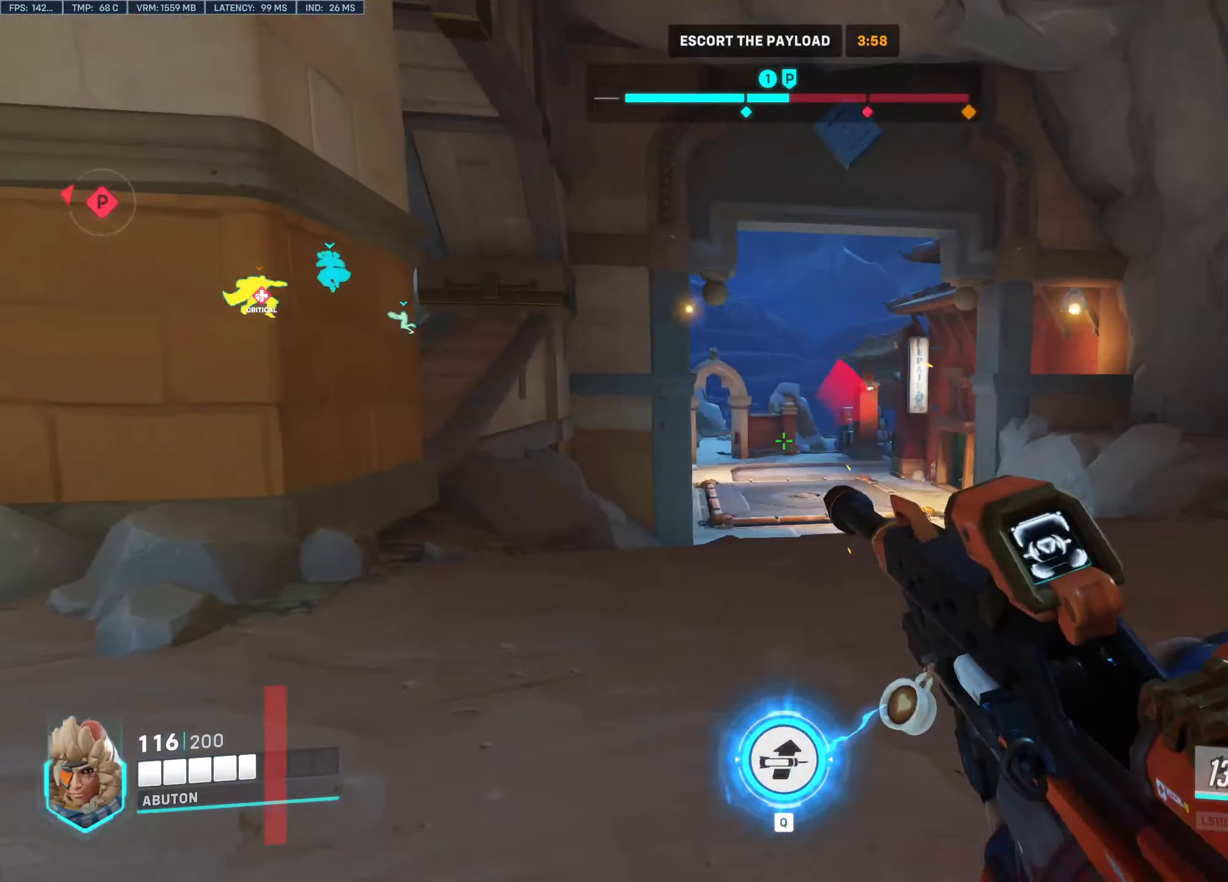
{"keys": ["d", "w"], "mouse": [], "events": [[367, "mouse_left", "down"], [367, "w", "down"], [500, "mouse_left", "up"]]}
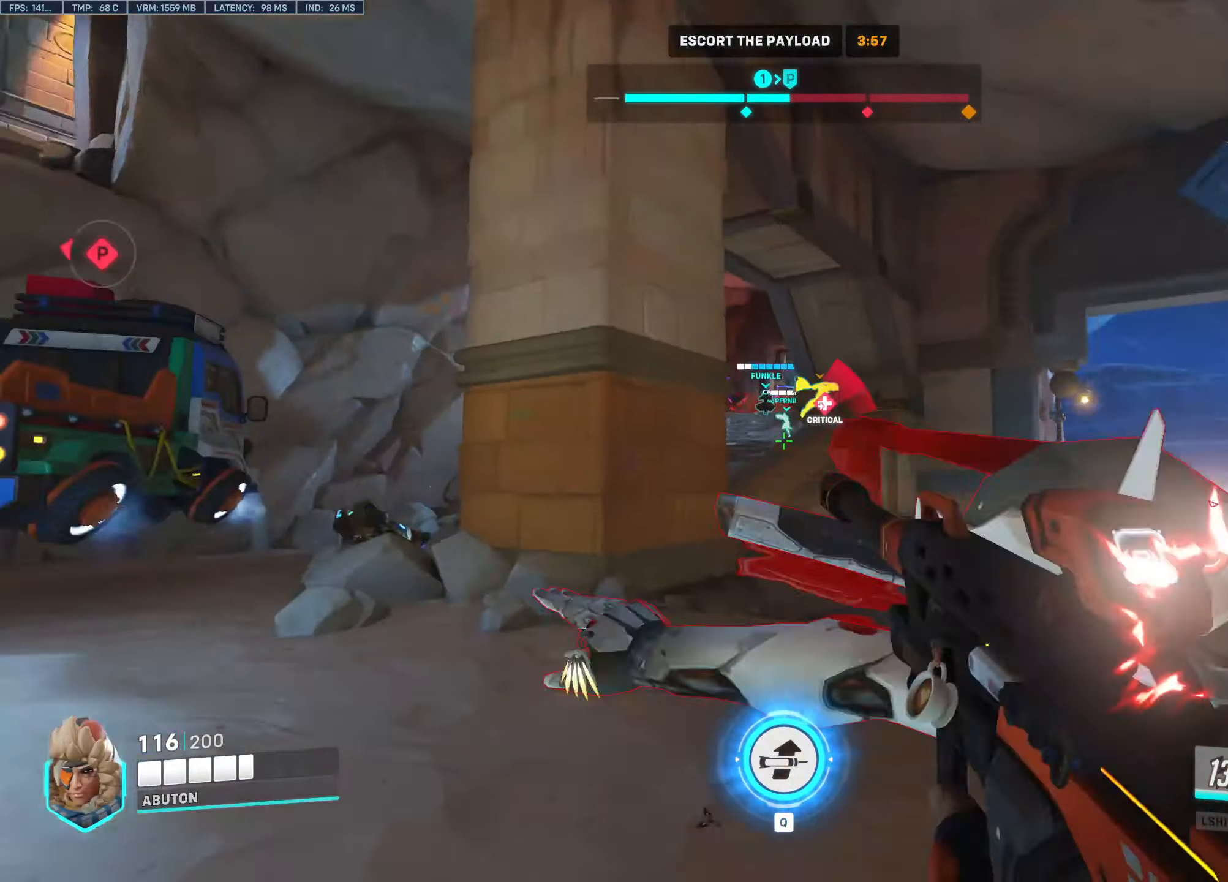
{"keys": ["a", "s"], "mouse": [], "events": [[50, "mouse_wheel", "down"], [100, "w", "up"], [150, "a", "down"], [150, "d", "up"], [283, "mouse_wheel", "up"], [383, "s", "down"]]}
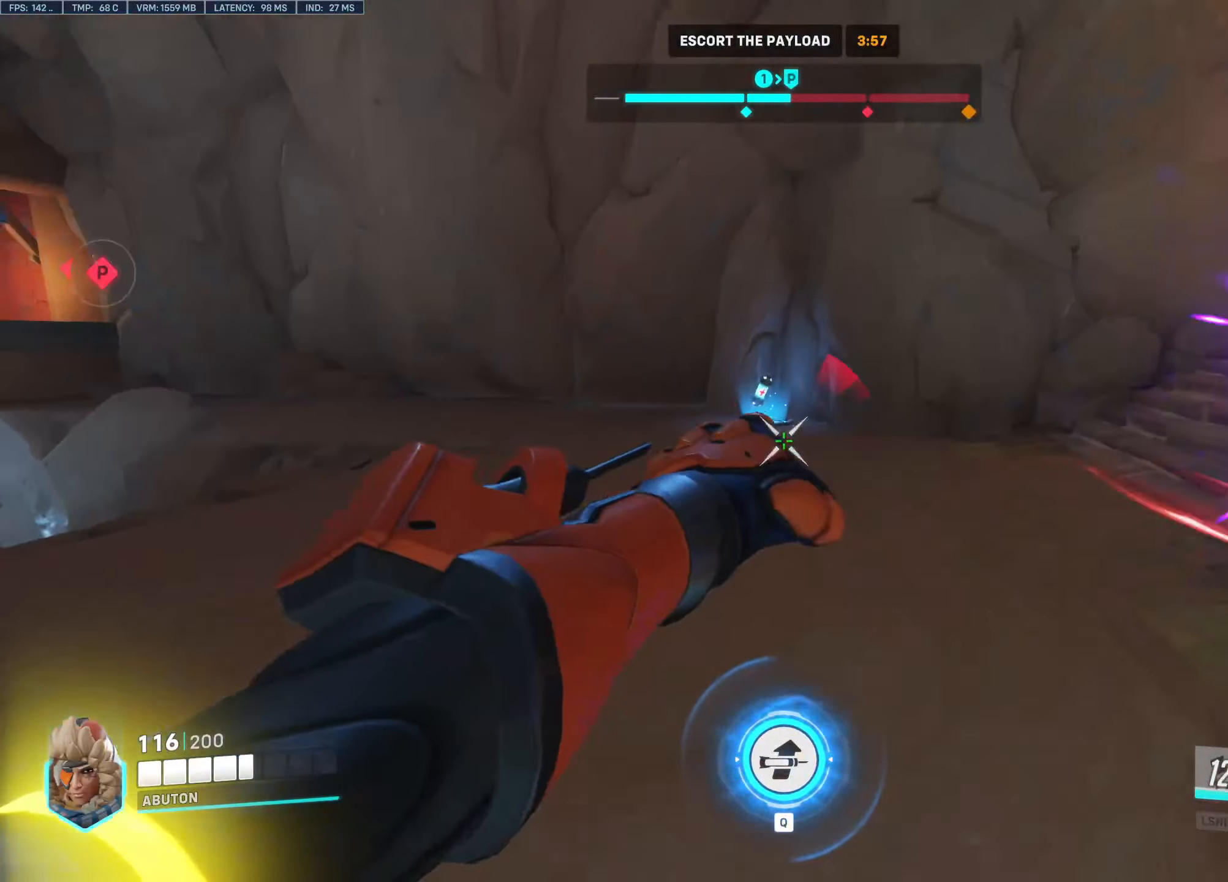
{"keys": ["d"], "mouse": [], "events": [[250, "d", "down"], [300, "a", "up"], [483, "s", "up"]]}
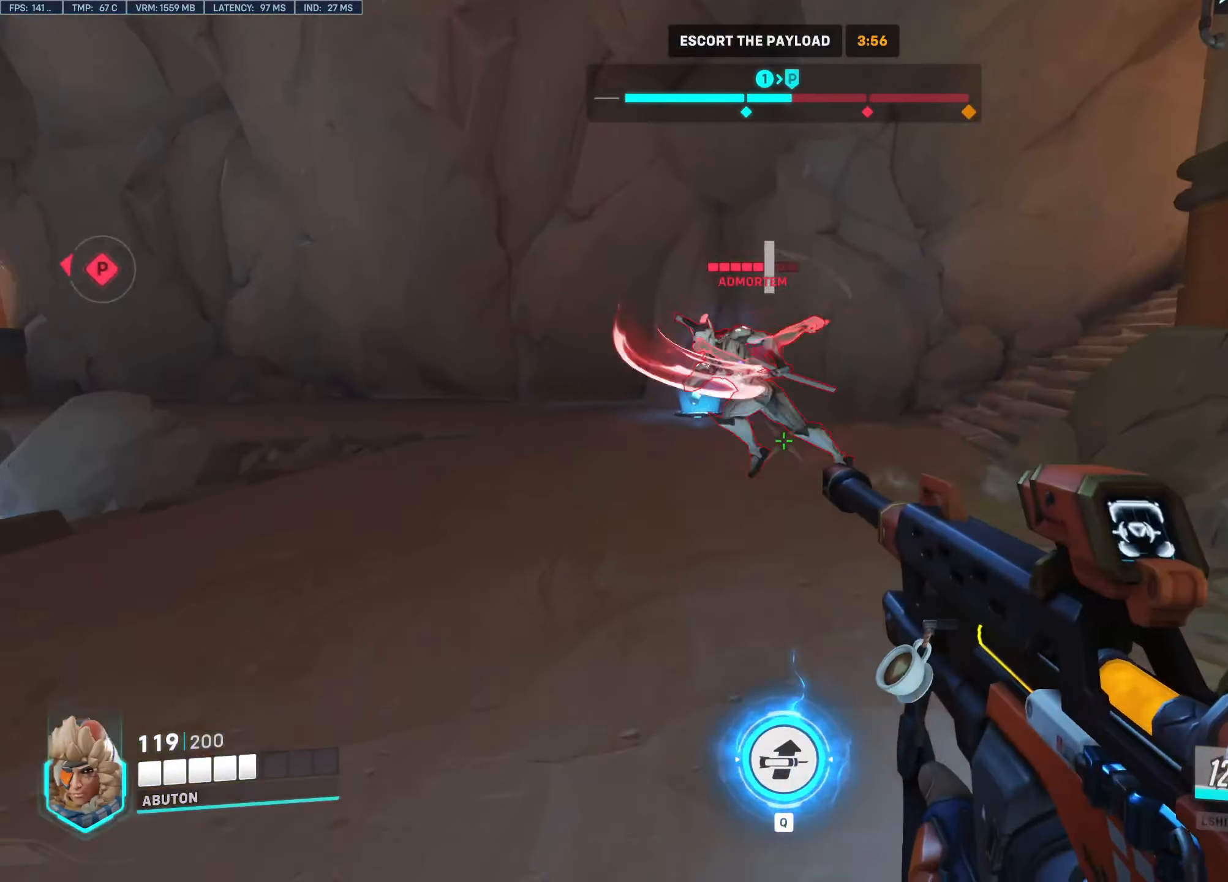
{"keys": ["a", "w"], "mouse": [], "events": [[167, "a", "down"], [167, "w", "down"], [217, "d", "up"], [267, "w", "up"], [400, "w", "down"]]}
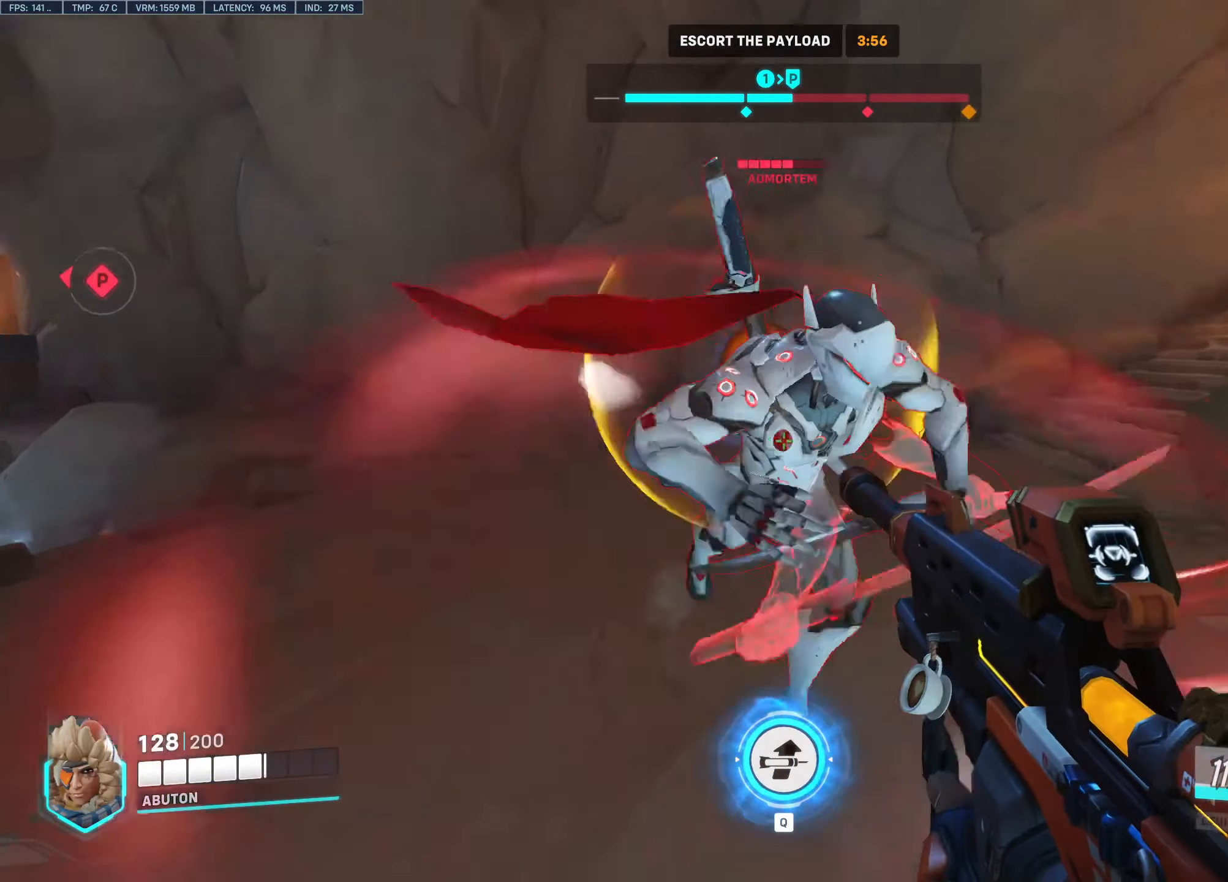
{"keys": ["a", "s"], "mouse": ["wheel"], "events": [[50, "mouse_left", "down"], [183, "w", "up"], [233, "mouse_left", "up"], [283, "mouse_wheel", "down"], [333, "s", "down"]]}
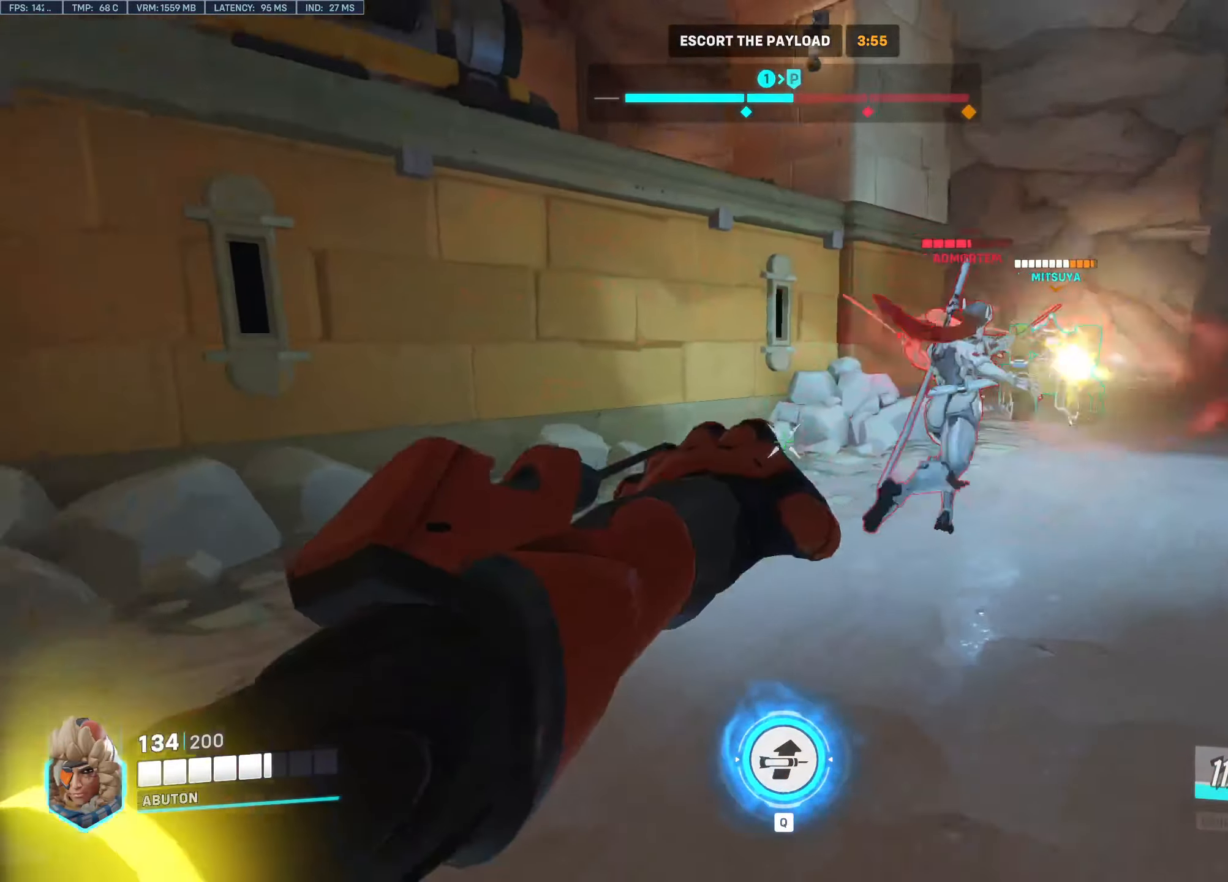
{"keys": ["w"], "mouse": [], "events": [[17, "d", "down"], [67, "a", "up"], [67, "mouse_wheel", "up"], [200, "s", "up"], [383, "w", "down"], [483, "d", "up"]]}
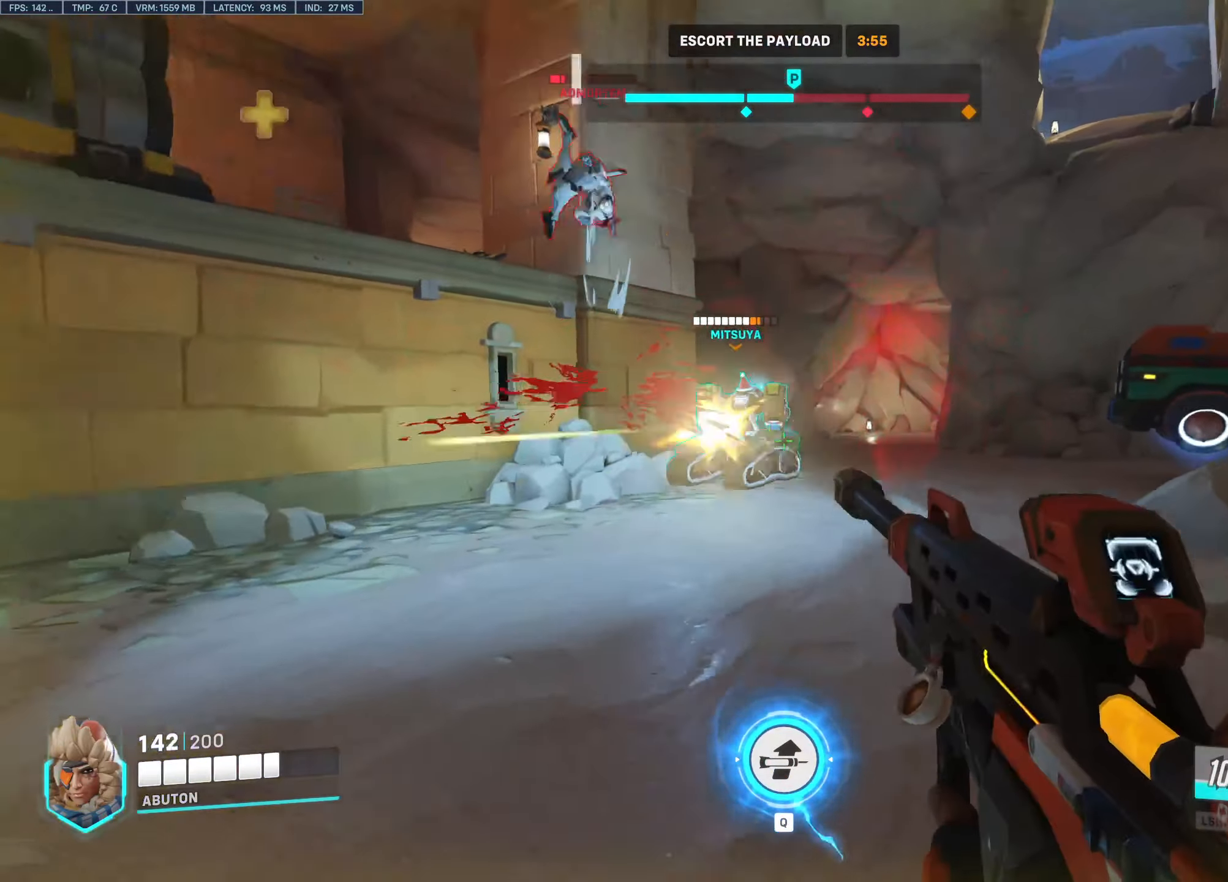
{"keys": ["d", "w"], "mouse": ["left"], "events": [[167, "a", "down"], [450, "a", "up"], [450, "mouse_left", "down"], [500, "d", "down"]]}
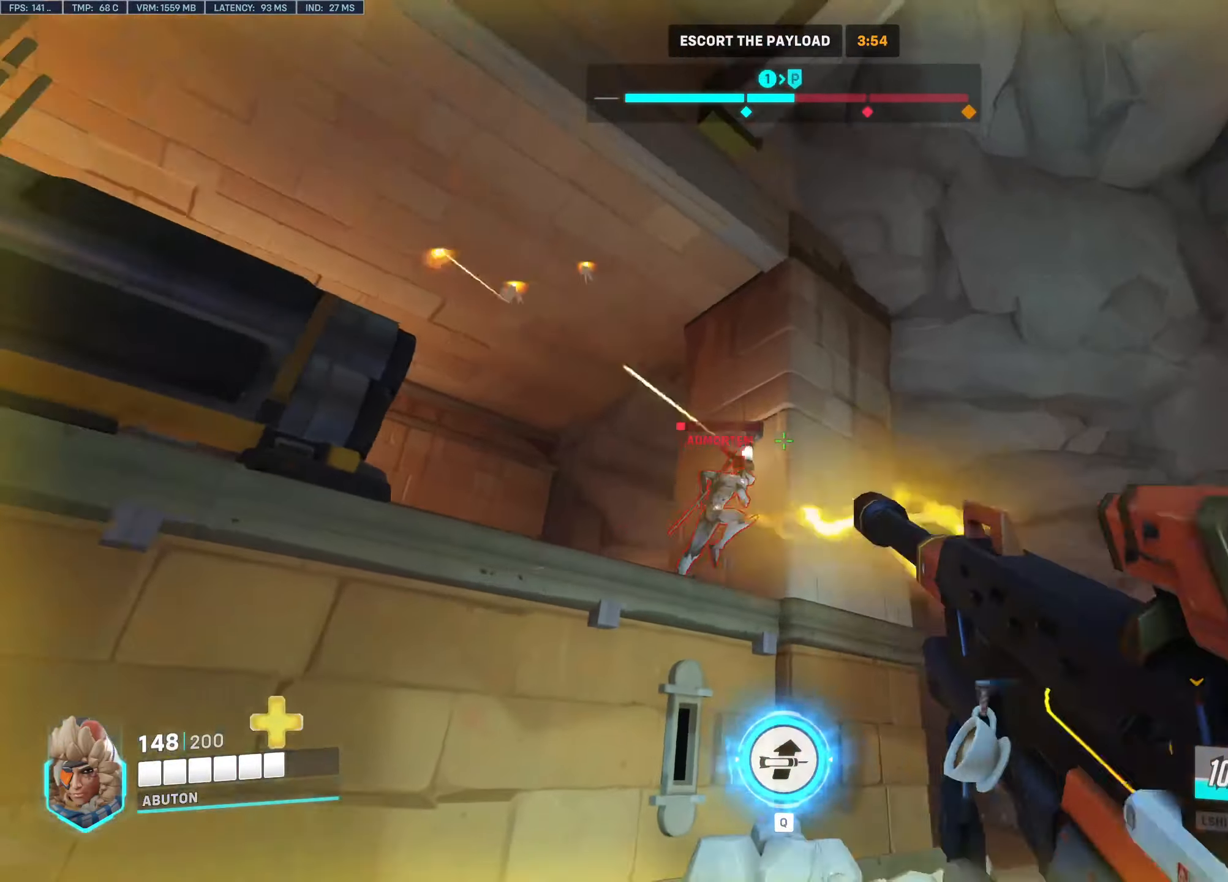
{"keys": ["a"], "mouse": [], "events": [[183, "mouse_left", "up"], [283, "w", "up"], [333, "w", "down"], [383, "a", "down"], [417, "d", "up"], [417, "w", "up"]]}
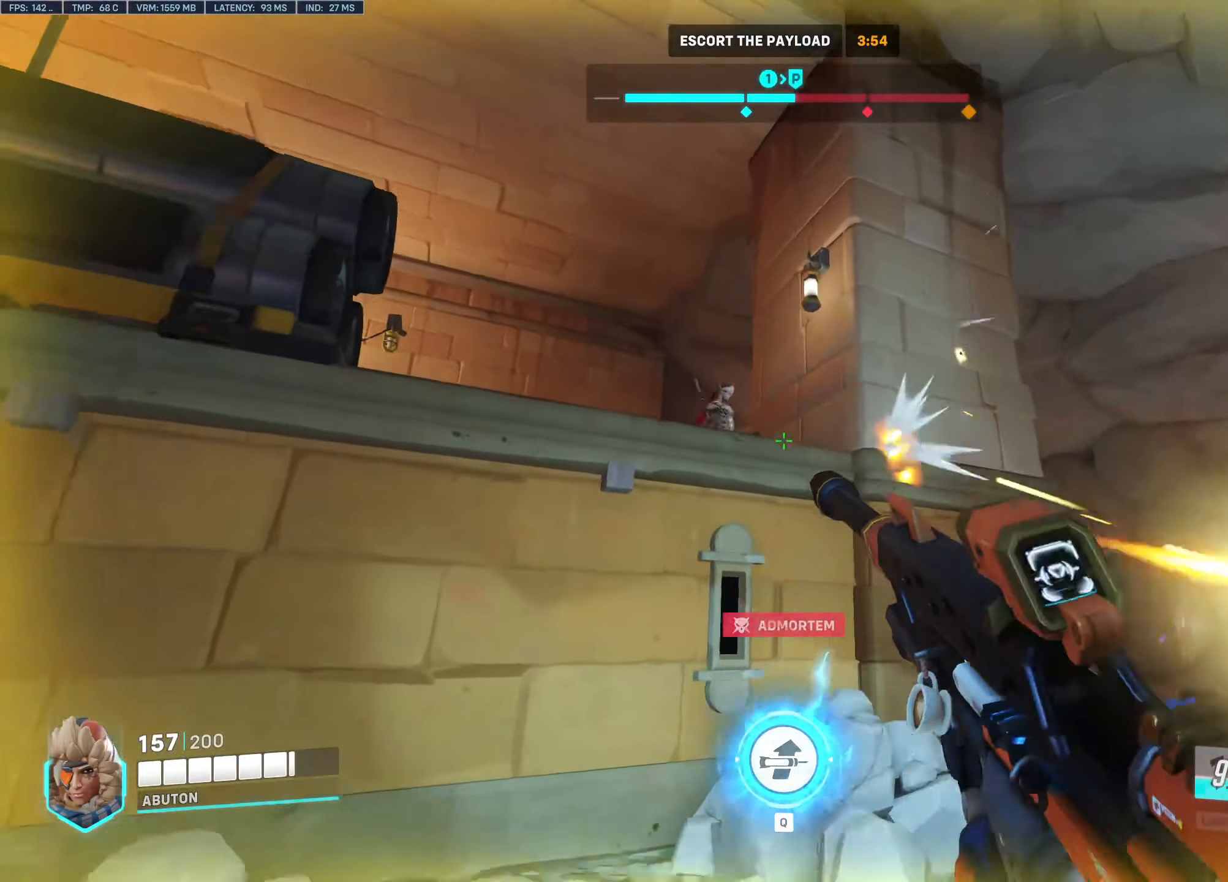
{"keys": ["w"], "mouse": [], "events": [[17, "s", "down"], [17, "space", "down"], [200, "space", "up"], [250, "a", "up"], [250, "d", "down"], [300, "s", "up"], [383, "w", "down"], [483, "d", "up"]]}
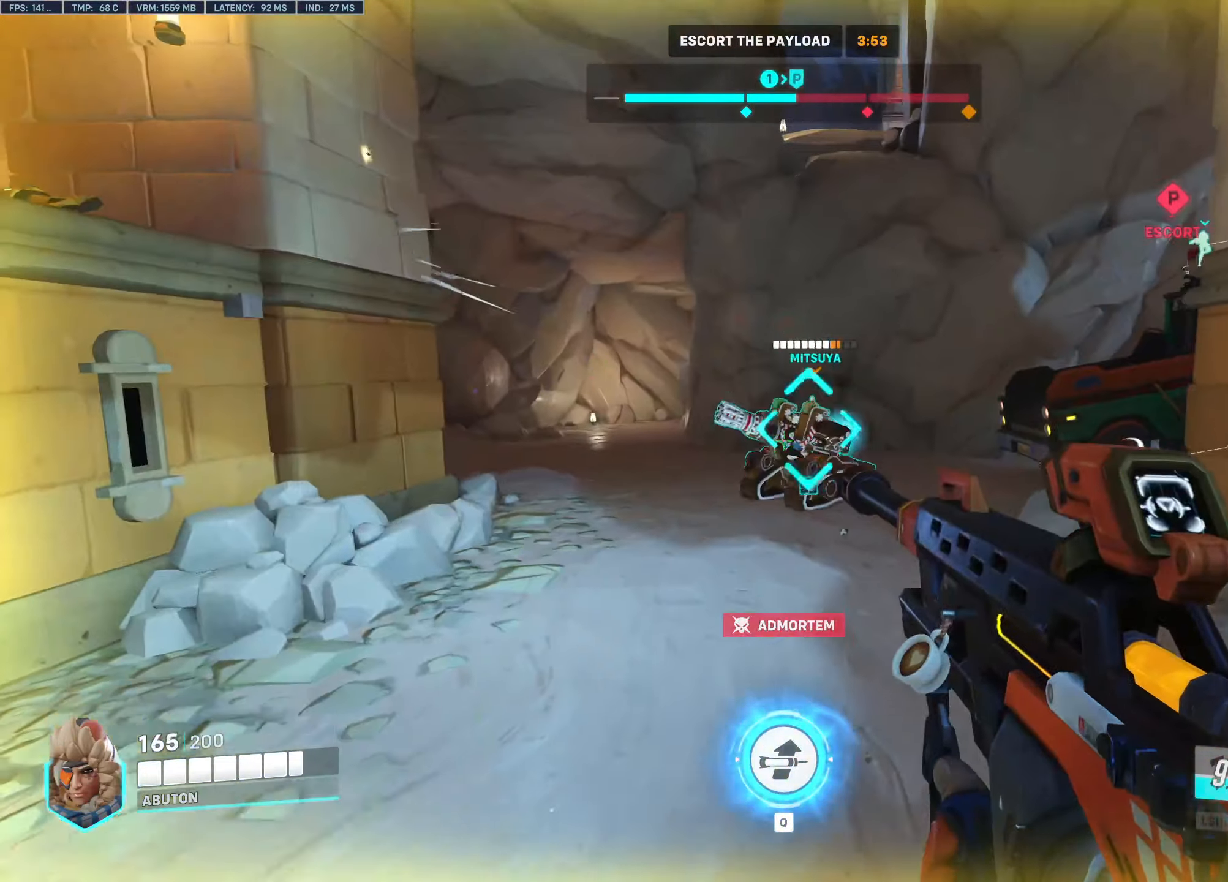
{"keys": ["w"], "mouse": [], "events": [[267, "mouse_left", "down"], [500, "mouse_left", "up"]]}
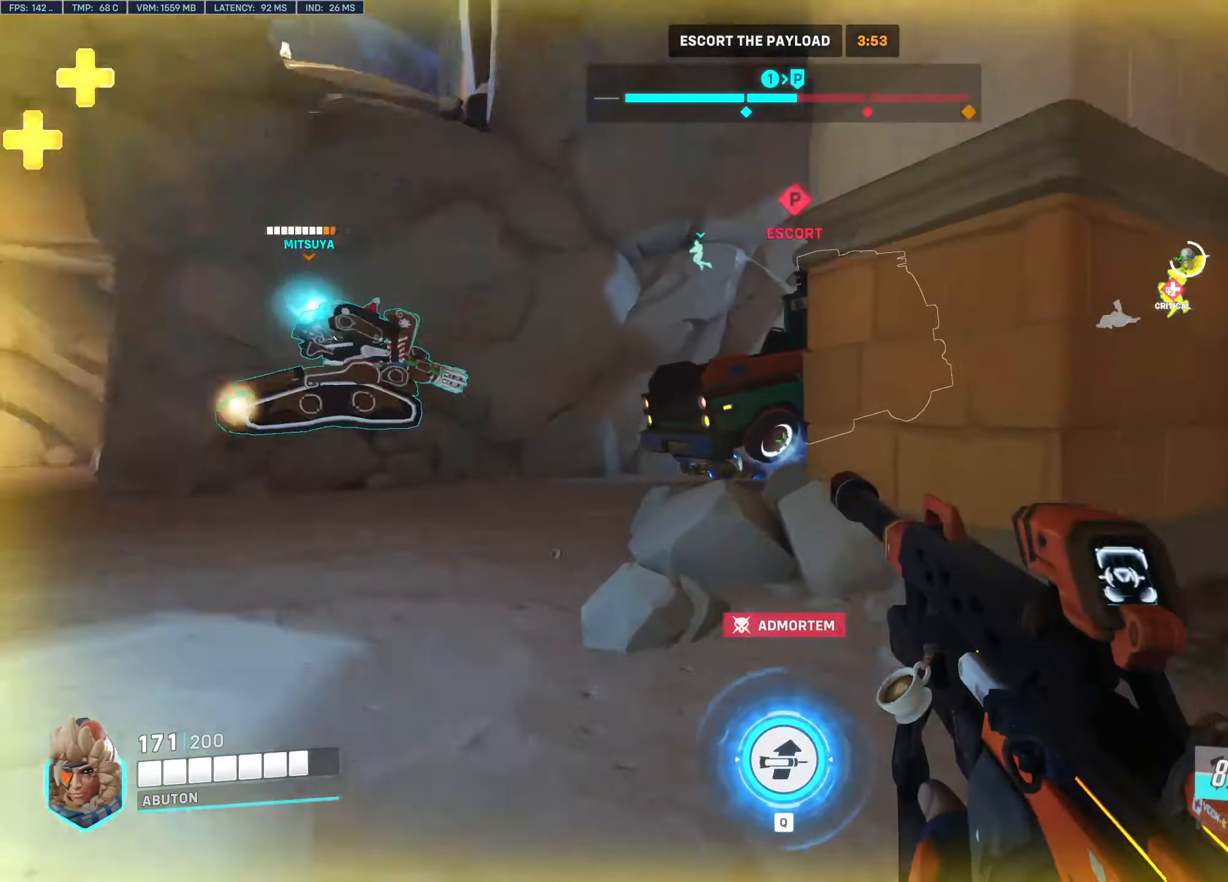
{"keys": ["a", "w"], "mouse": [], "events": [[50, "a", "down"]]}
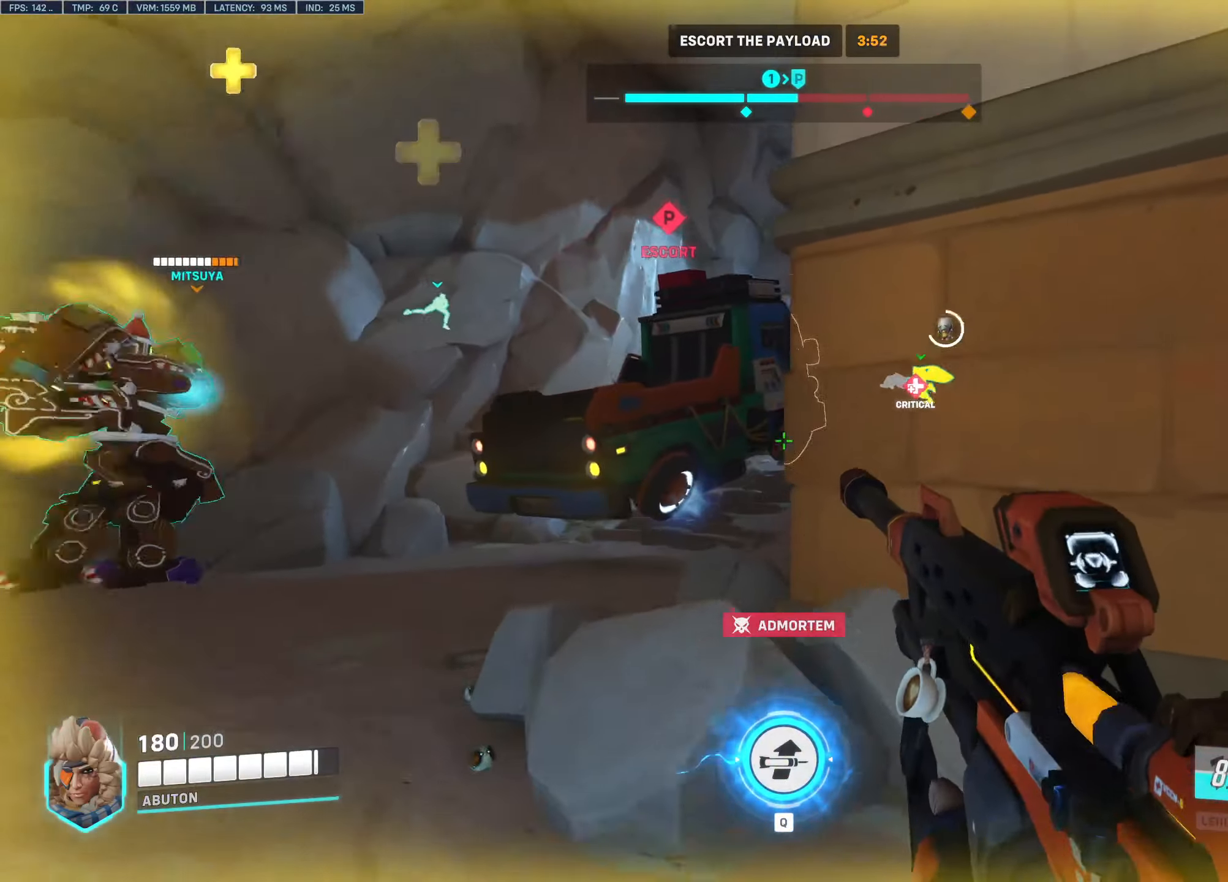
{"keys": ["w"], "mouse": ["right"], "events": [[200, "mouse_right", "down"], [300, "a", "up"]]}
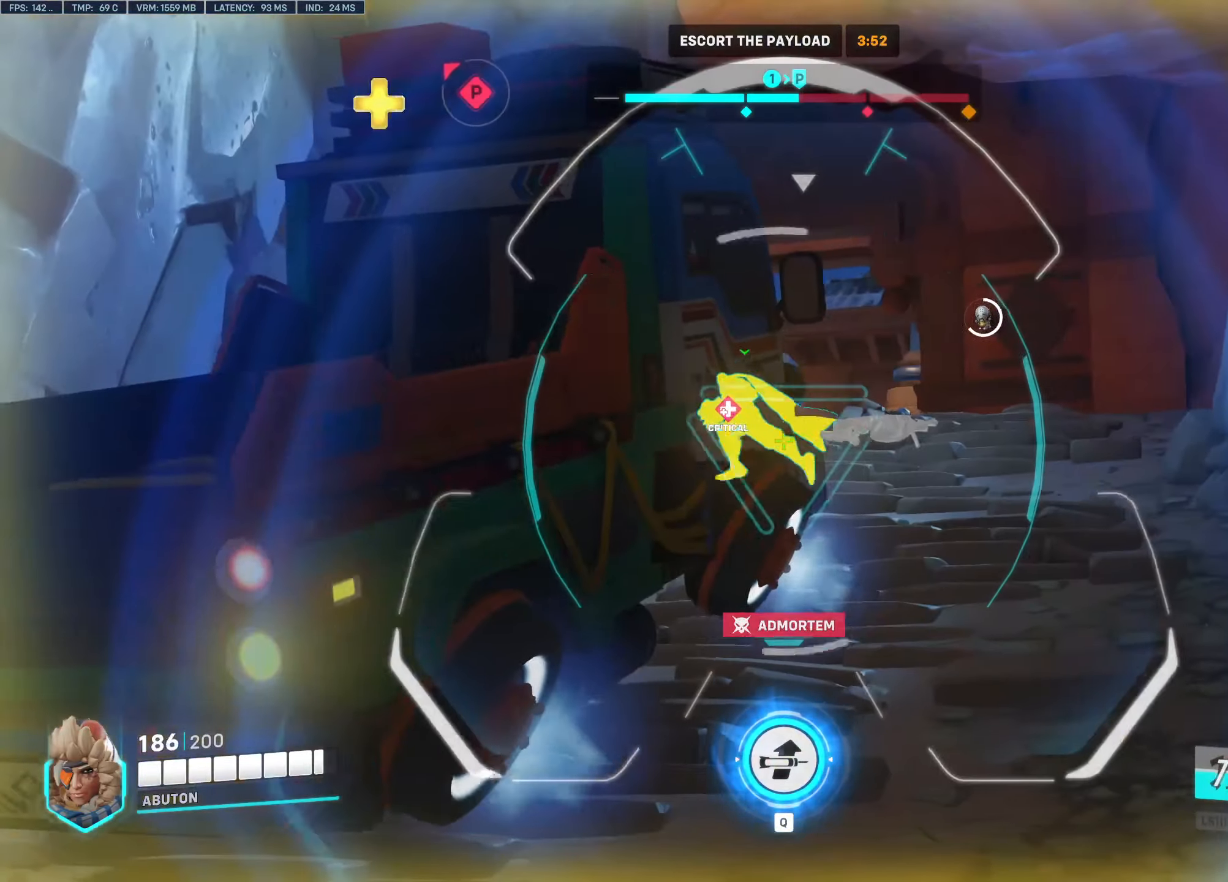
{"keys": ["w"], "mouse": [], "events": [[34, "mouse_right", "up"], [267, "r", "down"], [367, "a", "down"], [400, "r", "up"], [450, "a", "up"]]}
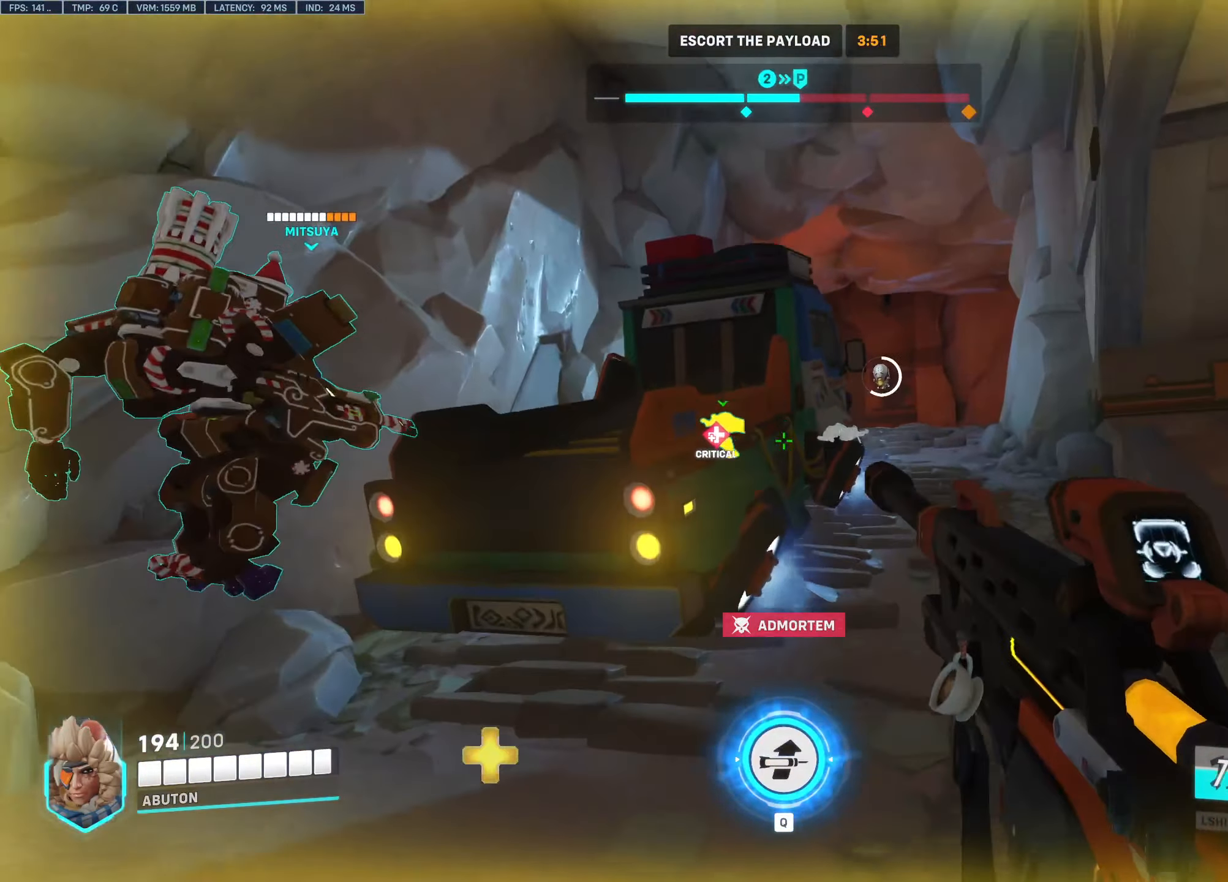
{"keys": ["w"], "mouse": [], "events": [[184, "tab", "down"], [384, "tab", "up"]]}
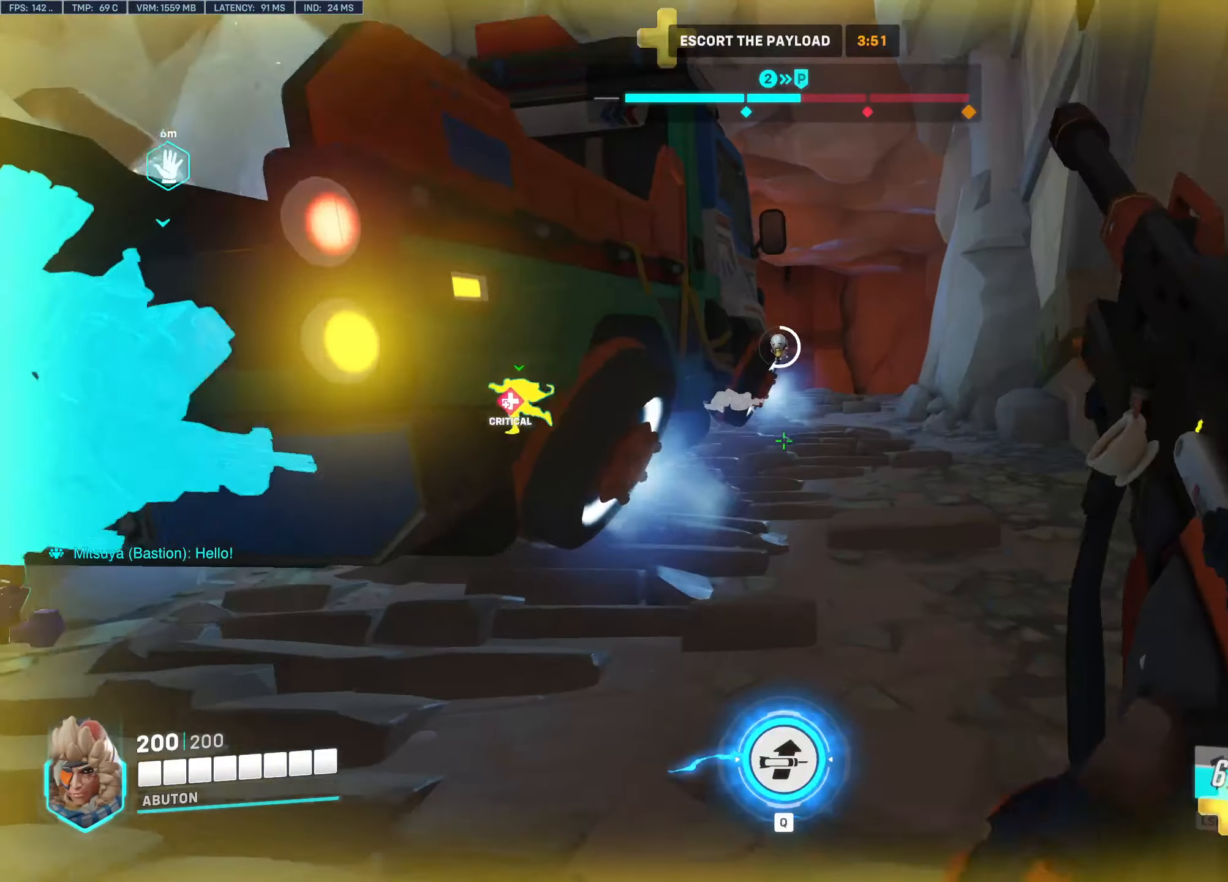
{"keys": ["w"], "mouse": [], "events": []}